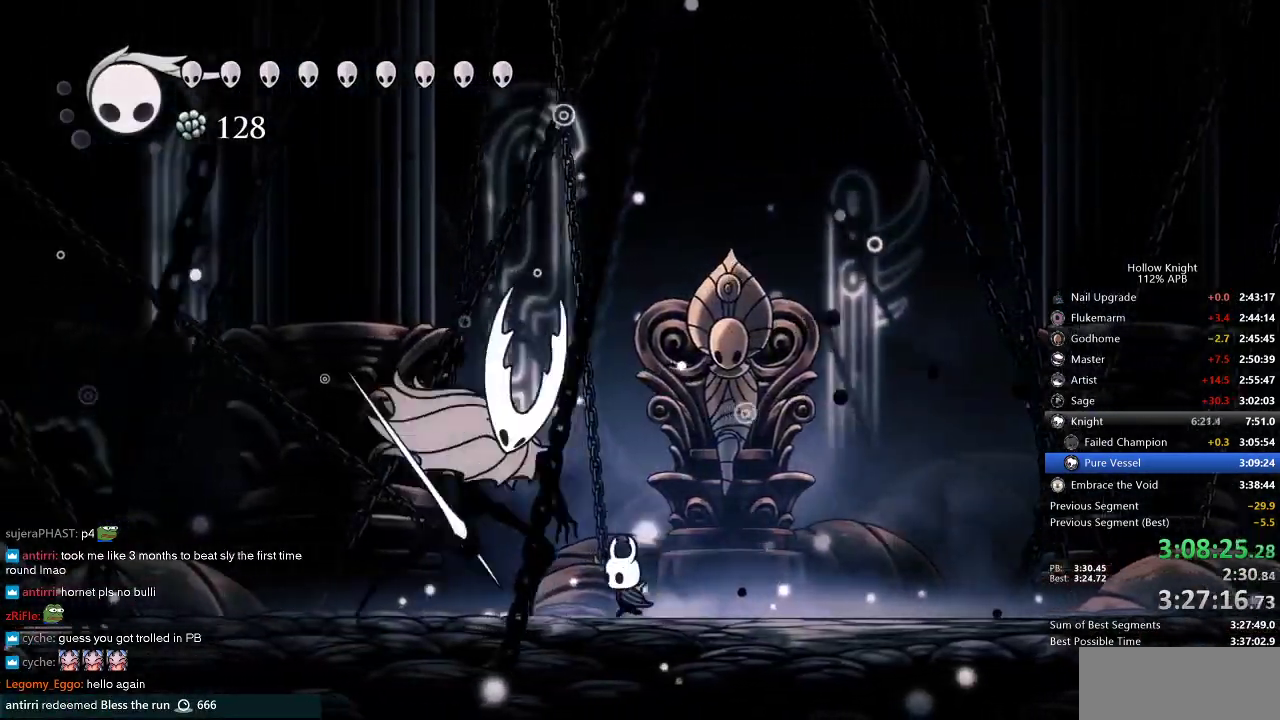
Gameplay with keyboard; each line is a JSON object with the keys held at the frame after it. "events" lists presses ("down") and releases ("up") of "cdash", "dash", "dnail", "down", "heal", "inv", "jump", "left", "nail", "right", "spell" and "up" between this image and that frame as [ms after this image, input, new state], when the widget could be followed in between. No other keys are recorded. Mouse input is not recorded. Key names are as the overlay labels them; some are game actions (e.g. jump) rather than physical keys.
{"keys": ["right"], "events": [[66, "nail", "down"], [133, "nail", "up"], [366, "nail", "down"], [400, "left", "up"], [466, "nail", "up"], [466, "right", "down"]]}
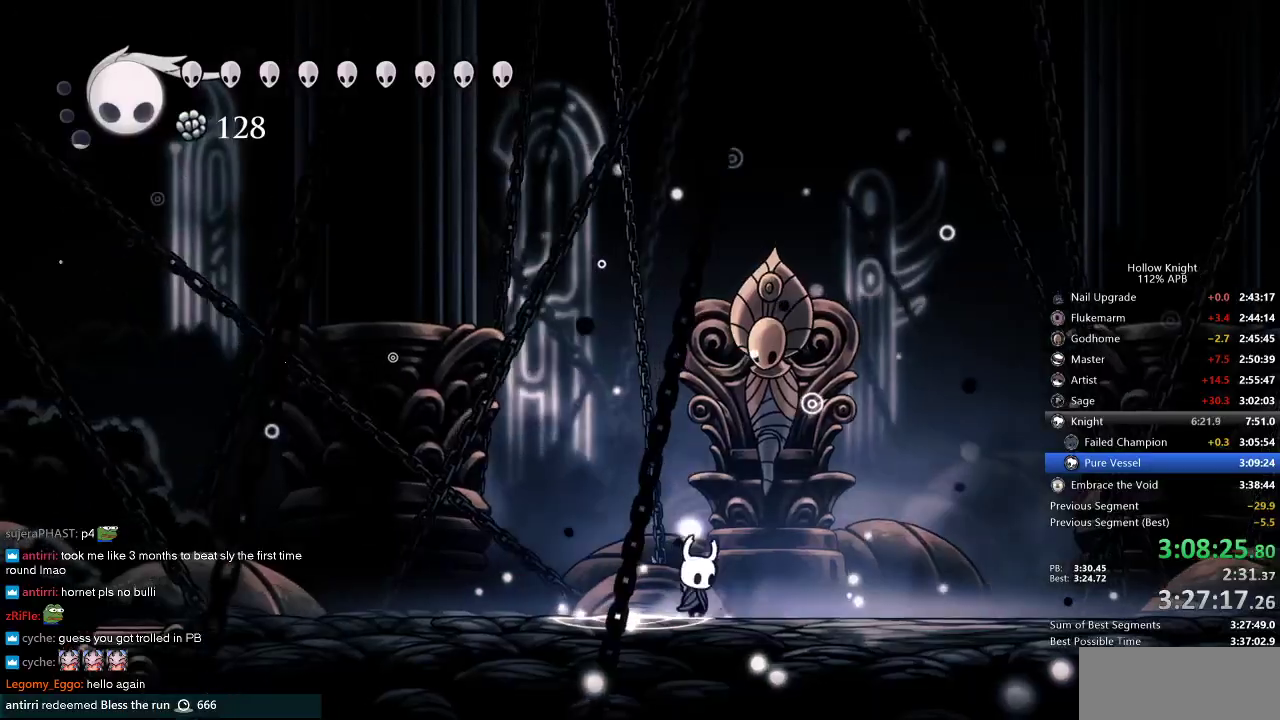
{"keys": ["right"], "events": [[283, "jump", "down"], [433, "jump", "up"]]}
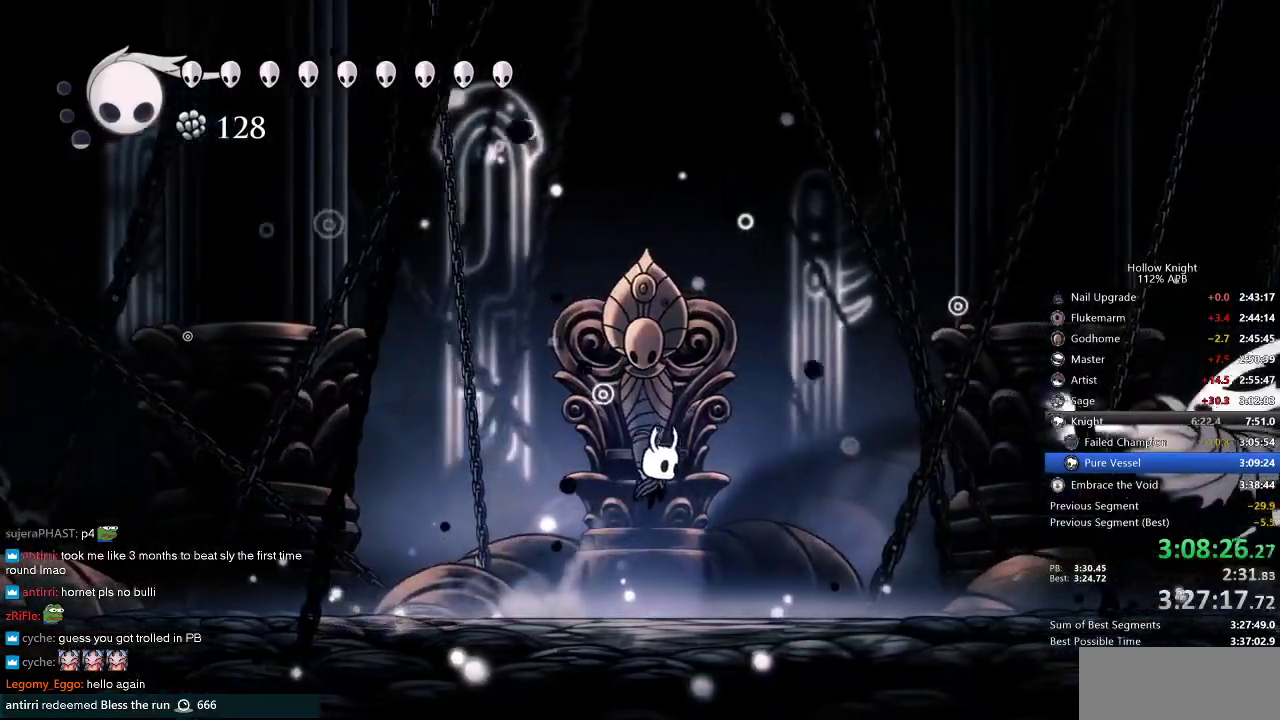
{"keys": ["right"], "events": [[83, "dash", "down"], [216, "dash", "up"]]}
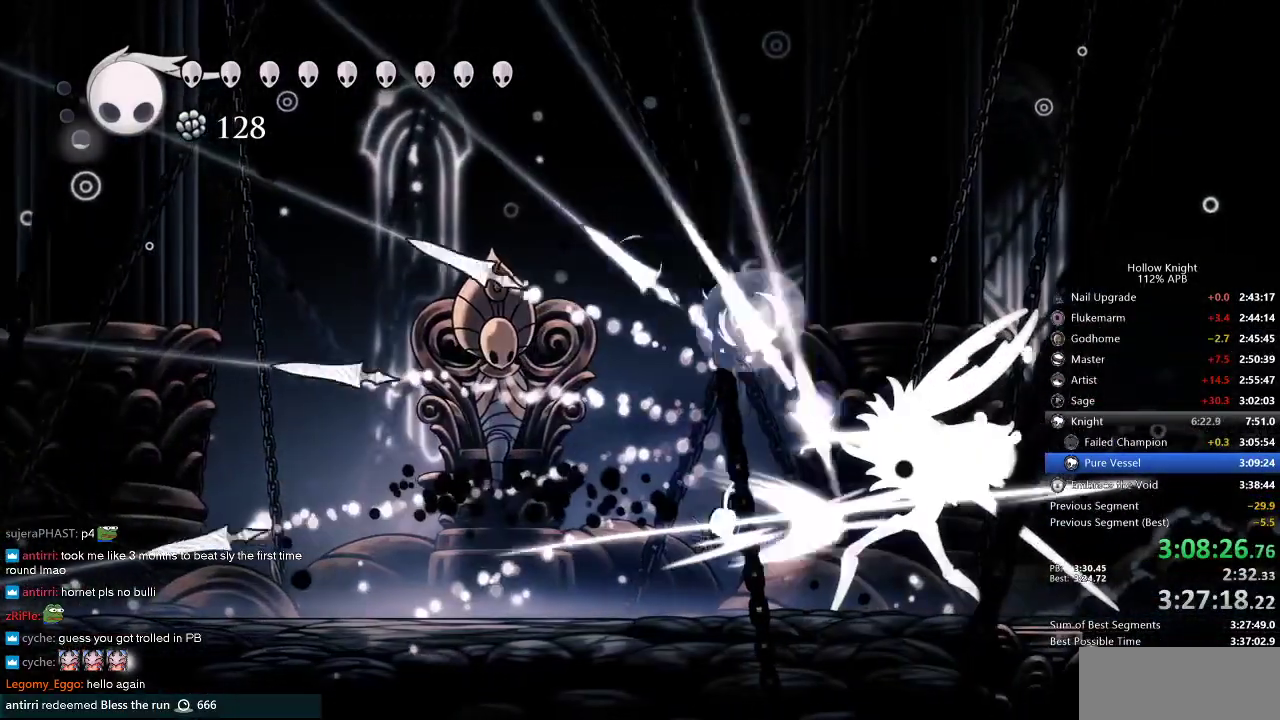
{"keys": ["right"], "events": [[16, "nail", "down"], [100, "nail", "up"], [233, "nail", "down"], [333, "nail", "up"]]}
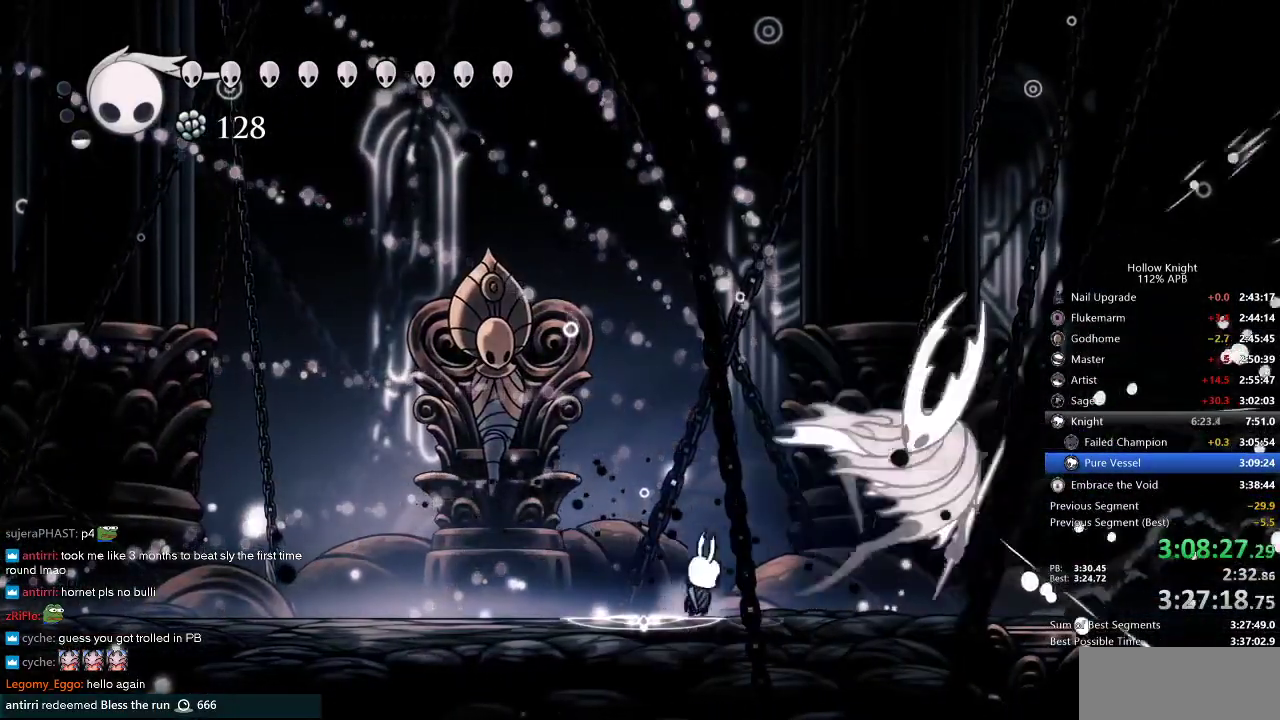
{"keys": [], "events": [[16, "nail", "down"], [116, "nail", "up"], [200, "left", "down"], [233, "right", "up"], [416, "left", "up"], [416, "right", "down"], [483, "right", "up"]]}
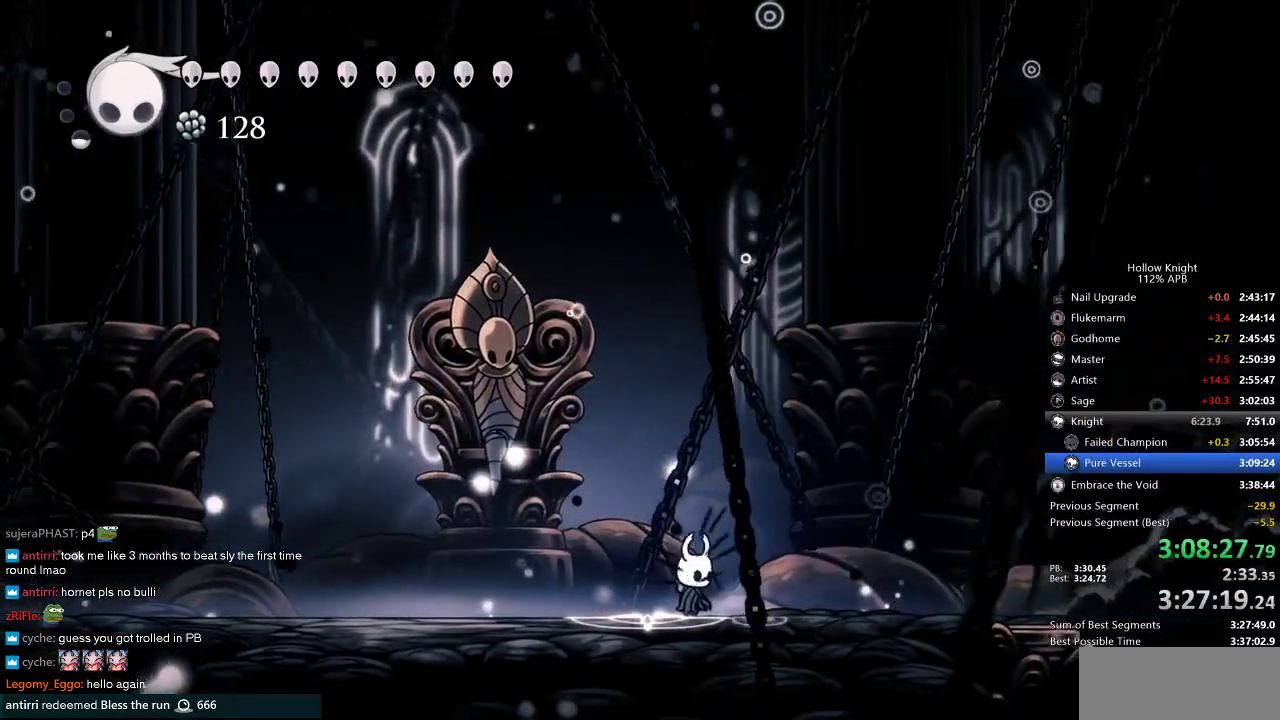
{"keys": [], "events": [[66, "left", "down"], [466, "left", "up"]]}
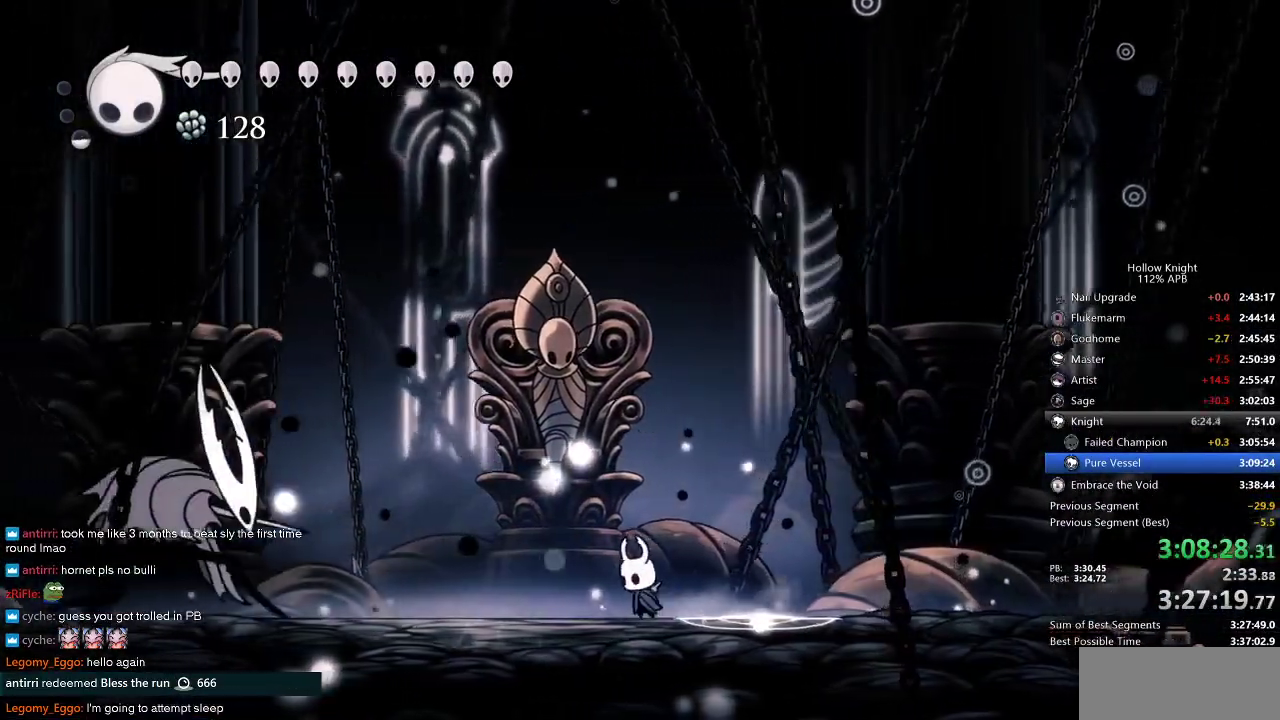
{"keys": ["down", "nail", "right"], "events": [[83, "jump", "down"], [233, "left", "down"], [333, "down", "down"], [400, "jump", "up"], [433, "nail", "down"], [466, "left", "up"], [466, "right", "down"]]}
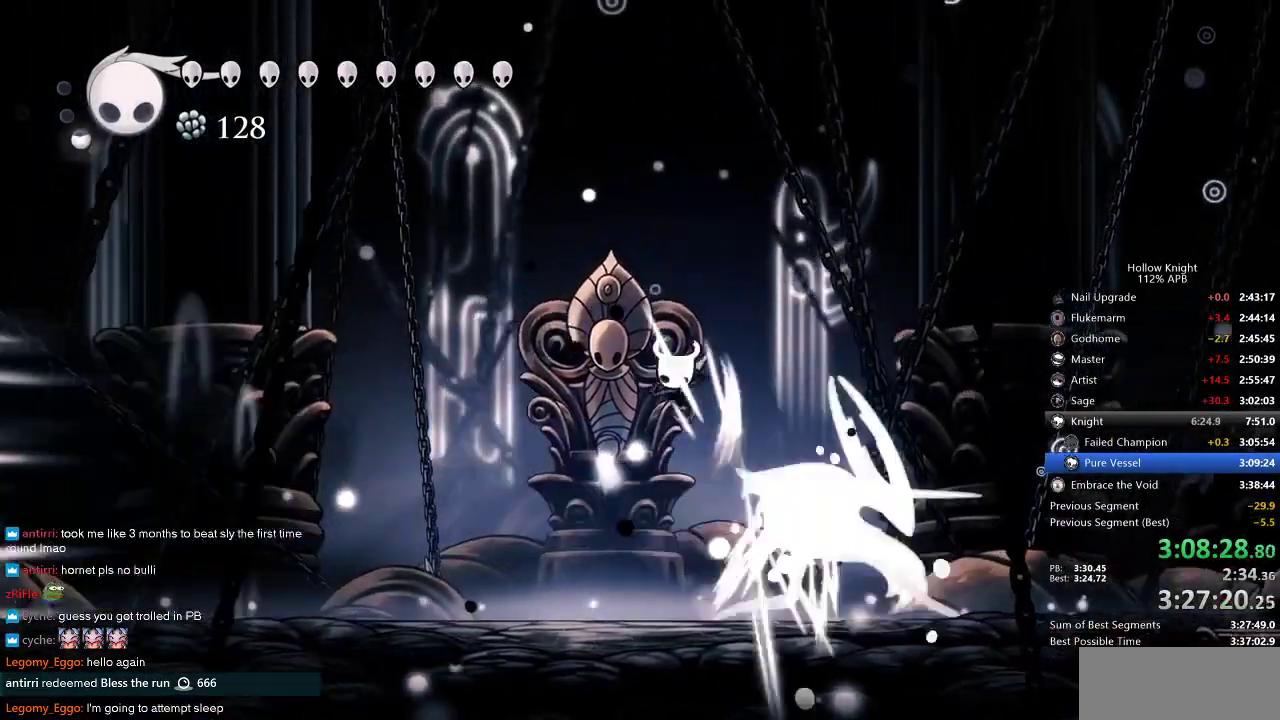
{"keys": ["right"], "events": [[33, "down", "up"], [33, "nail", "up"]]}
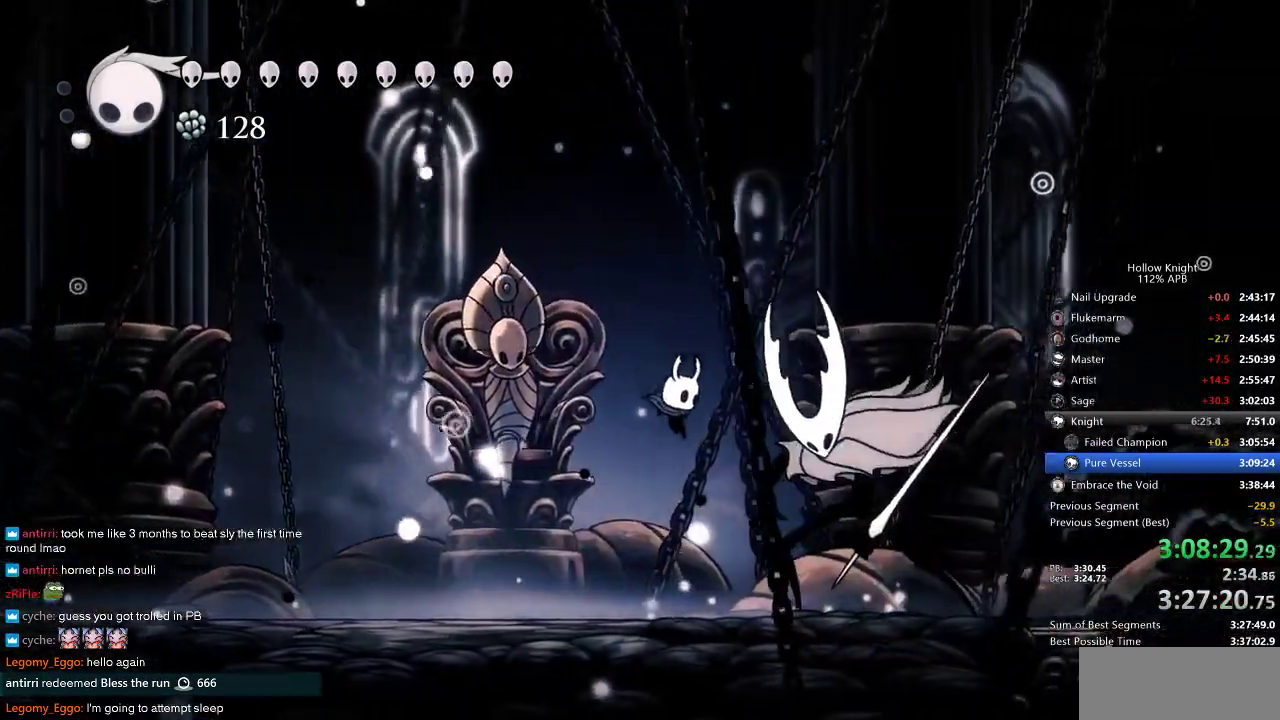
{"keys": ["left"], "events": [[33, "nail", "down"], [66, "right", "up"], [100, "nail", "up"], [166, "right", "down"], [366, "nail", "down"], [450, "left", "down"], [450, "nail", "up"], [500, "right", "up"]]}
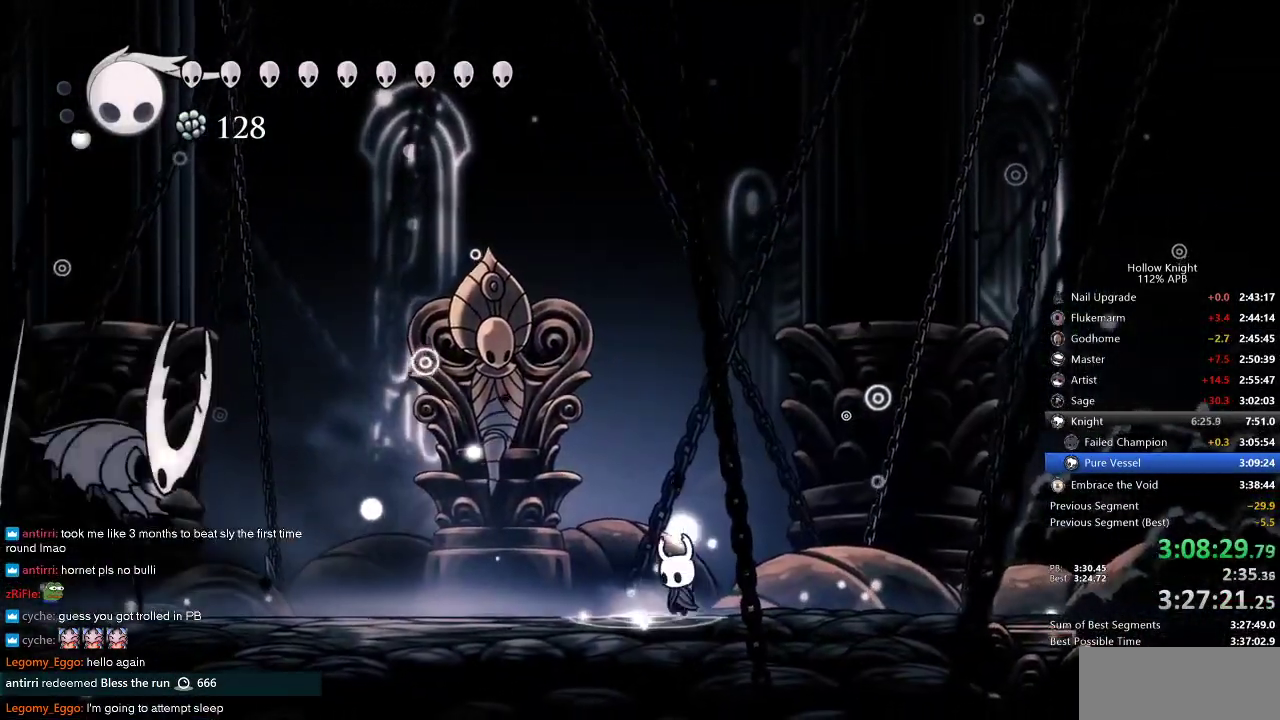
{"keys": ["jump", "left"], "events": [[233, "jump", "down"]]}
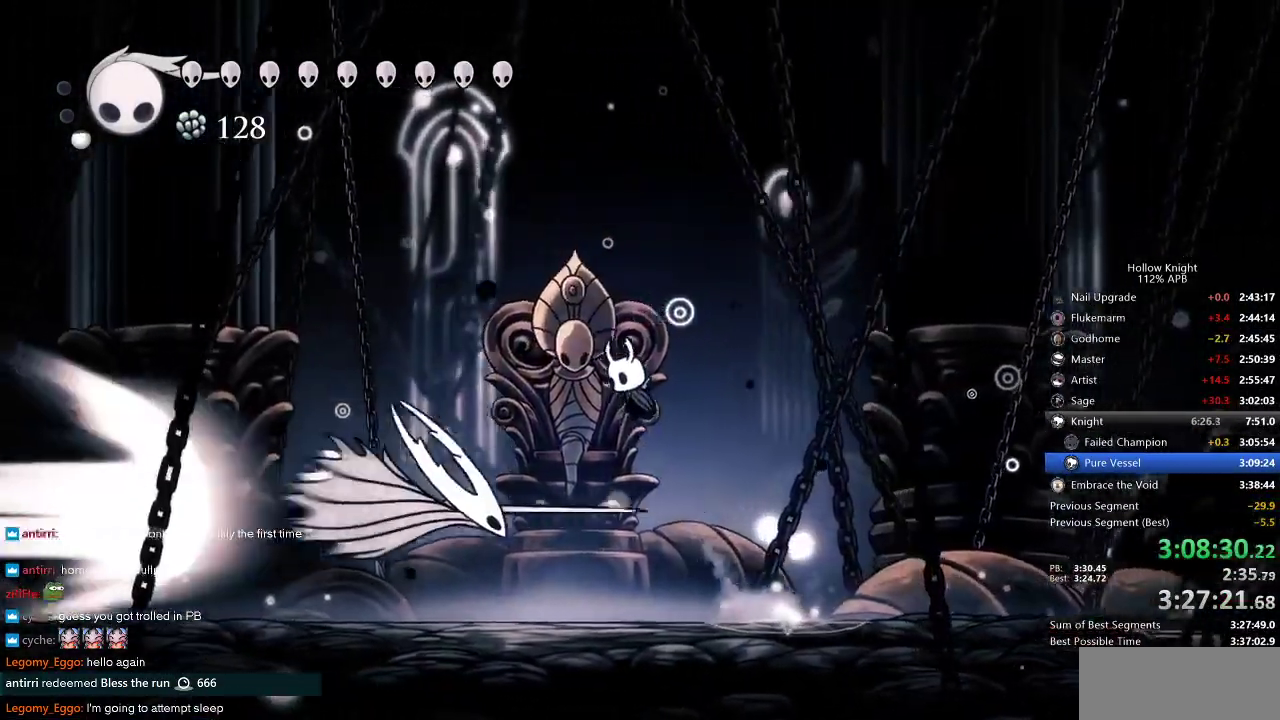
{"keys": ["right"], "events": [[66, "down", "down"], [66, "jump", "up"], [66, "right", "down"], [116, "left", "up"], [116, "nail", "down"], [250, "nail", "up"], [300, "down", "up"], [350, "right", "up"], [483, "right", "down"]]}
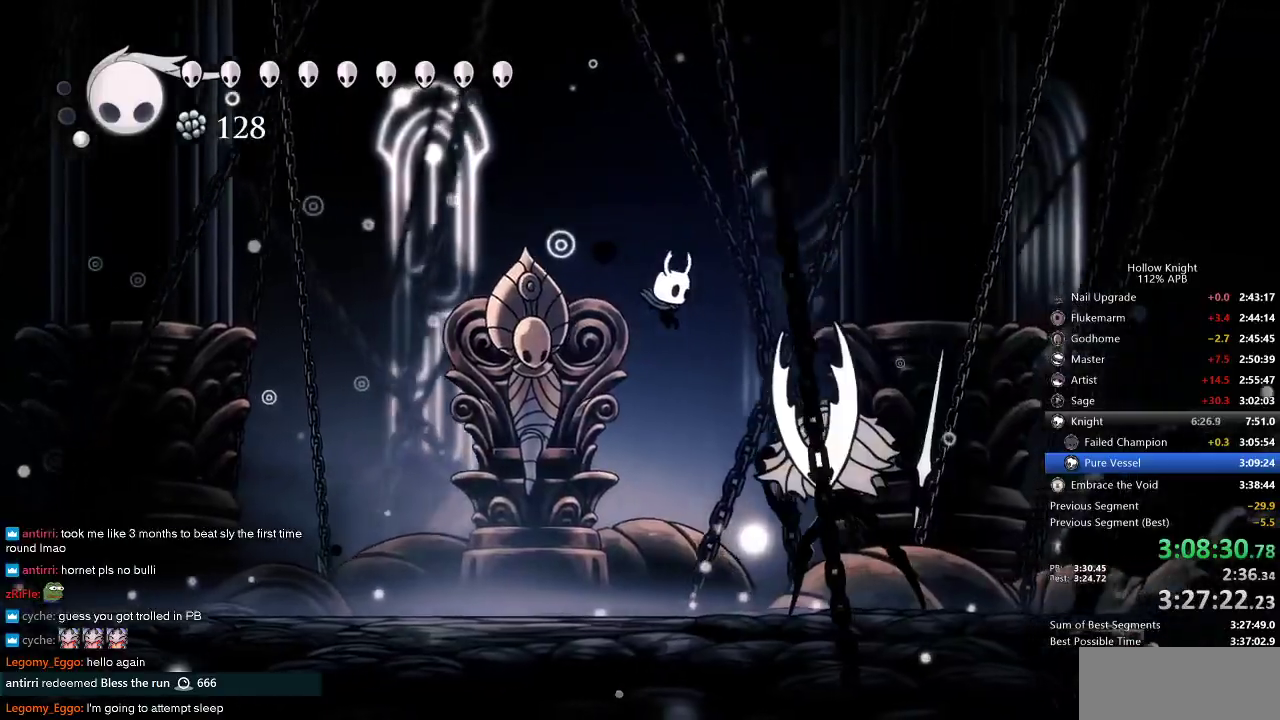
{"keys": ["right"], "events": [[216, "nail", "down"], [216, "right", "up"], [300, "nail", "up"], [366, "right", "down"]]}
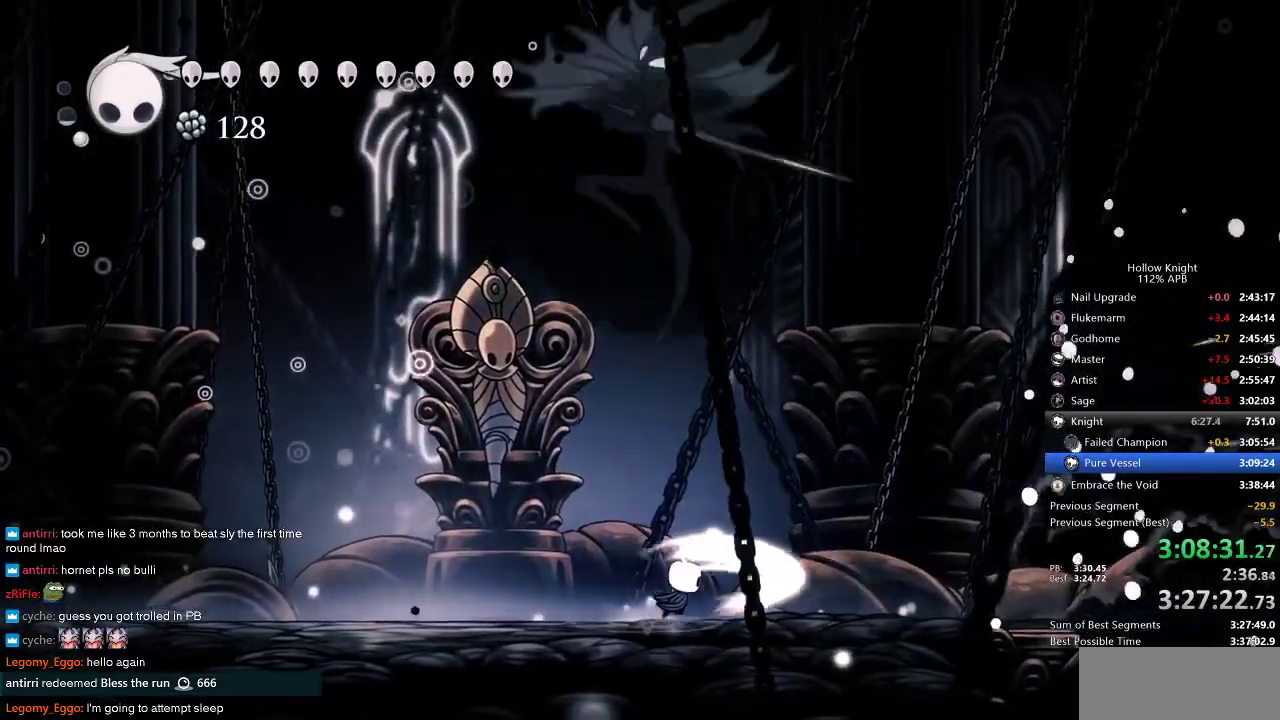
{"keys": ["left"], "events": [[16, "nail", "down"], [100, "left", "down"], [100, "nail", "up"], [100, "right", "up"]]}
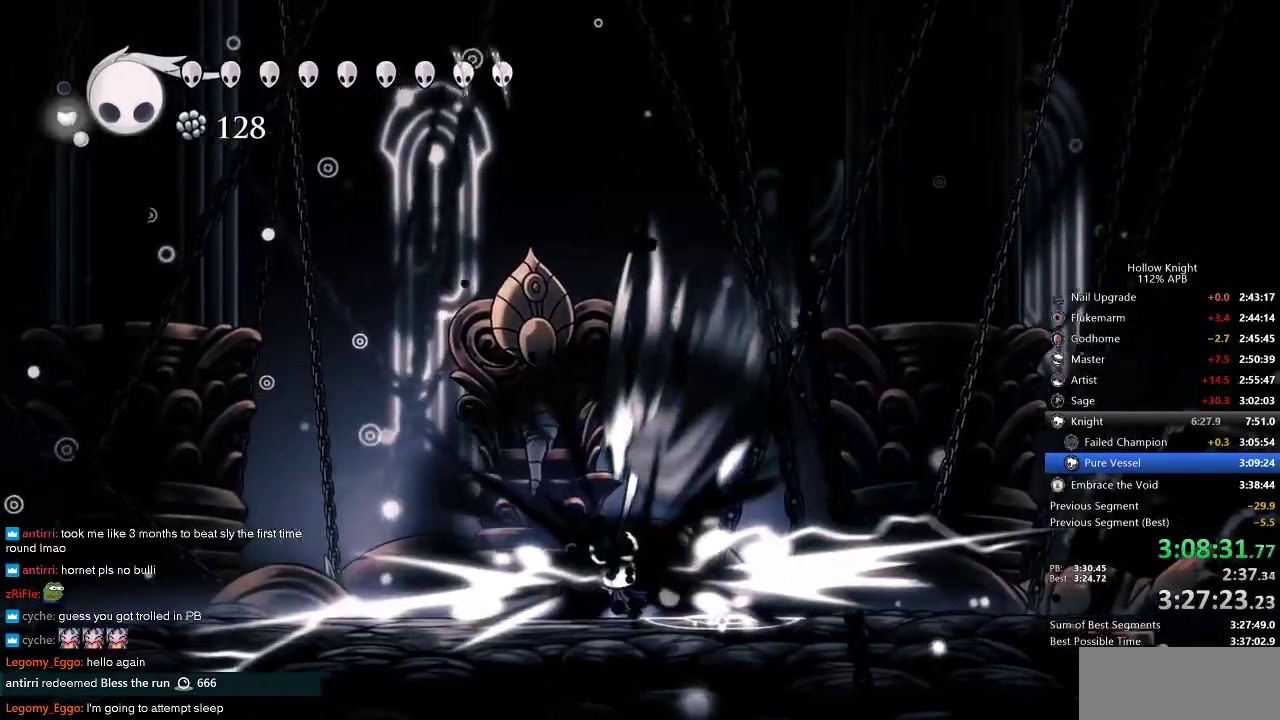
{"keys": ["right", "up"], "events": [[166, "left", "up"], [166, "right", "down"], [300, "right", "up"], [350, "right", "down"], [483, "up", "down"]]}
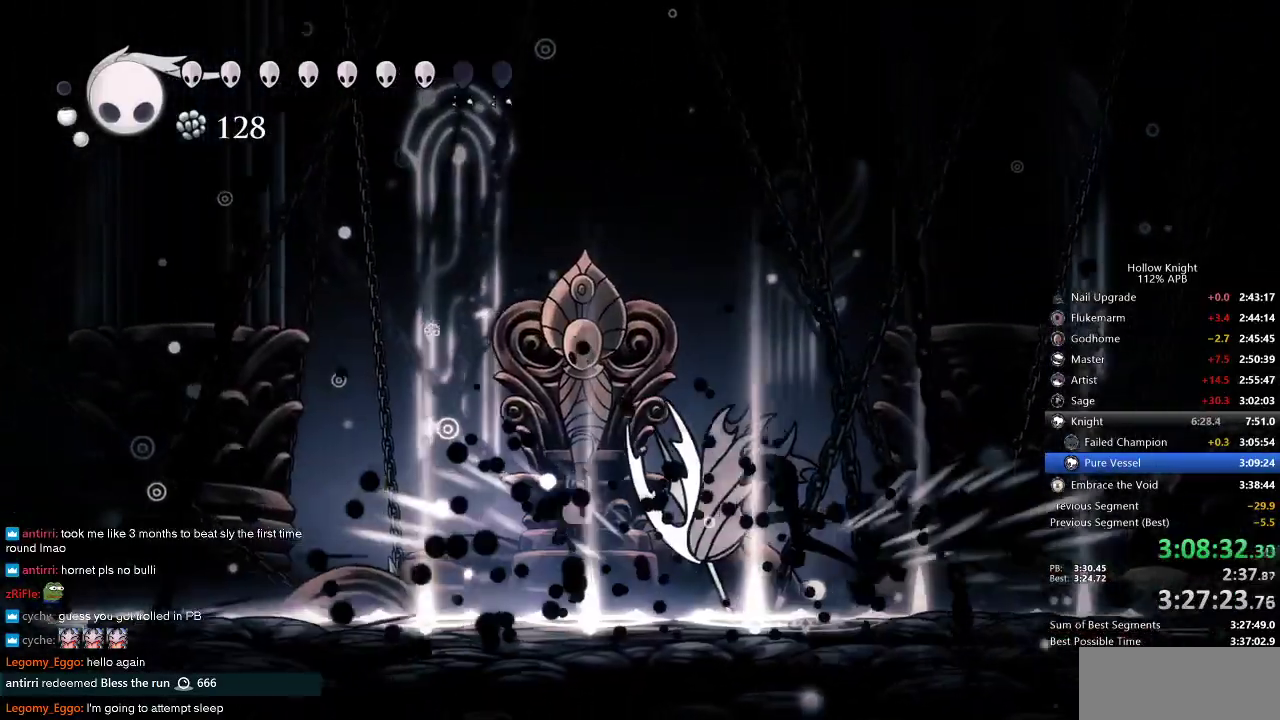
{"keys": ["up"], "events": [[250, "nail", "down"], [300, "right", "up"], [350, "nail", "up"], [400, "spell", "down"], [433, "spell", "up"]]}
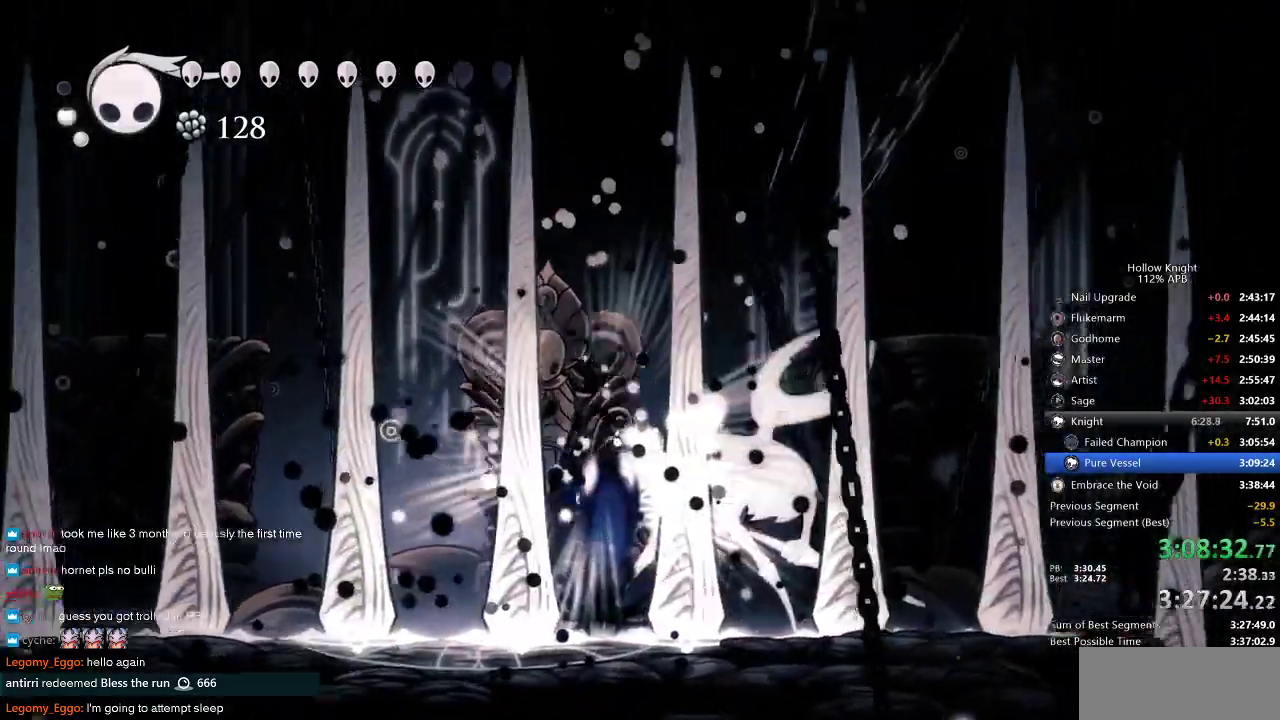
{"keys": [], "events": [[150, "up", "up"]]}
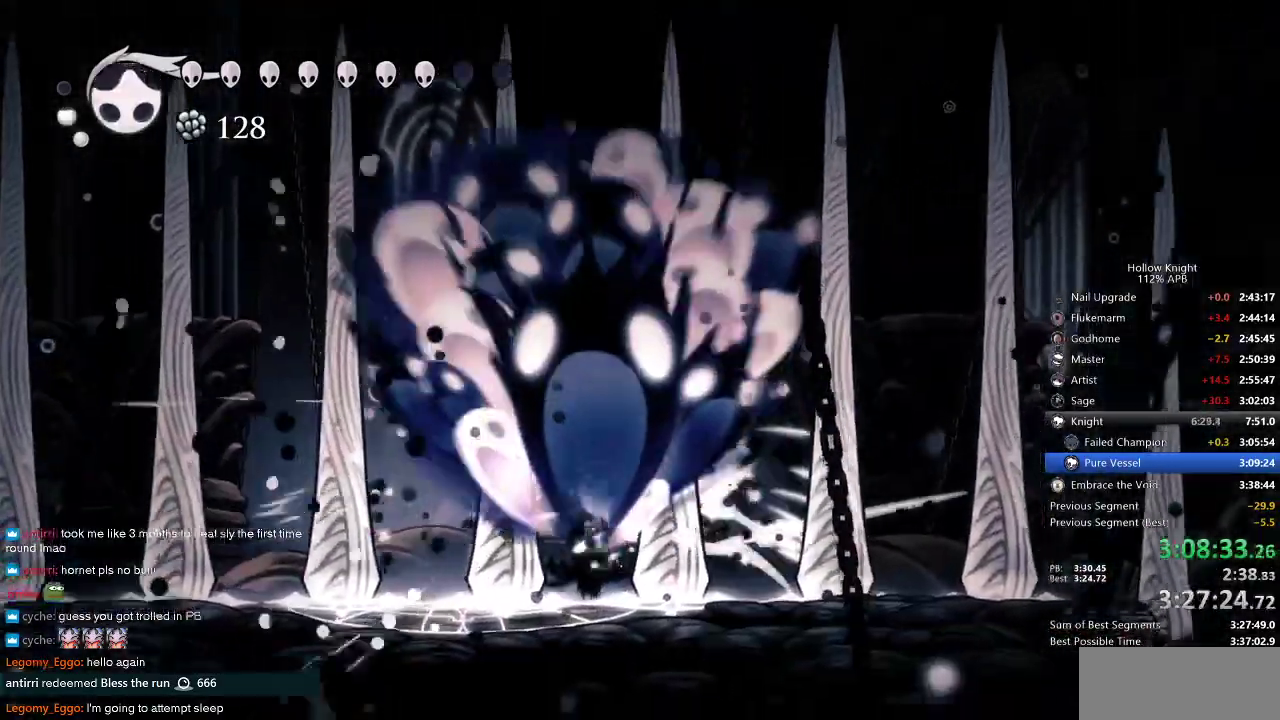
{"keys": ["nail", "right"], "events": [[66, "left", "down"], [383, "left", "up"], [433, "right", "down"], [483, "nail", "down"]]}
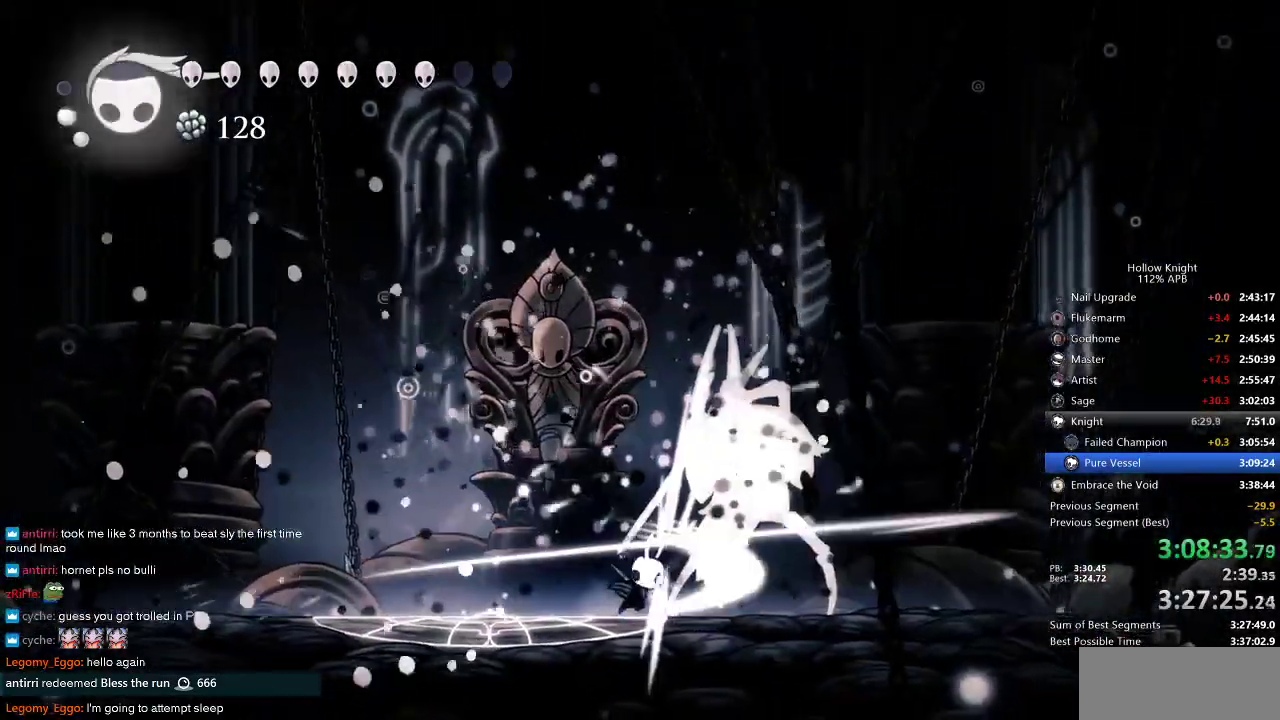
{"keys": [], "events": [[16, "right", "up"], [66, "nail", "up"], [366, "nail", "down"], [466, "nail", "up"]]}
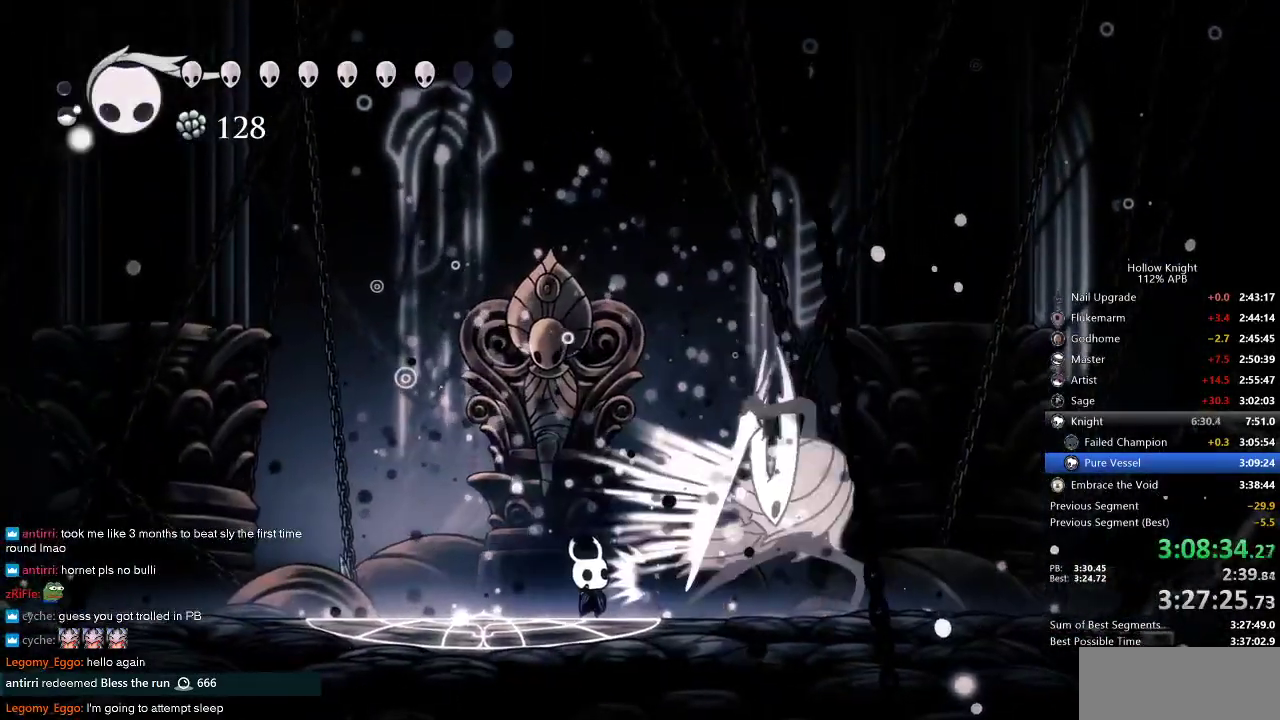
{"keys": [], "events": []}
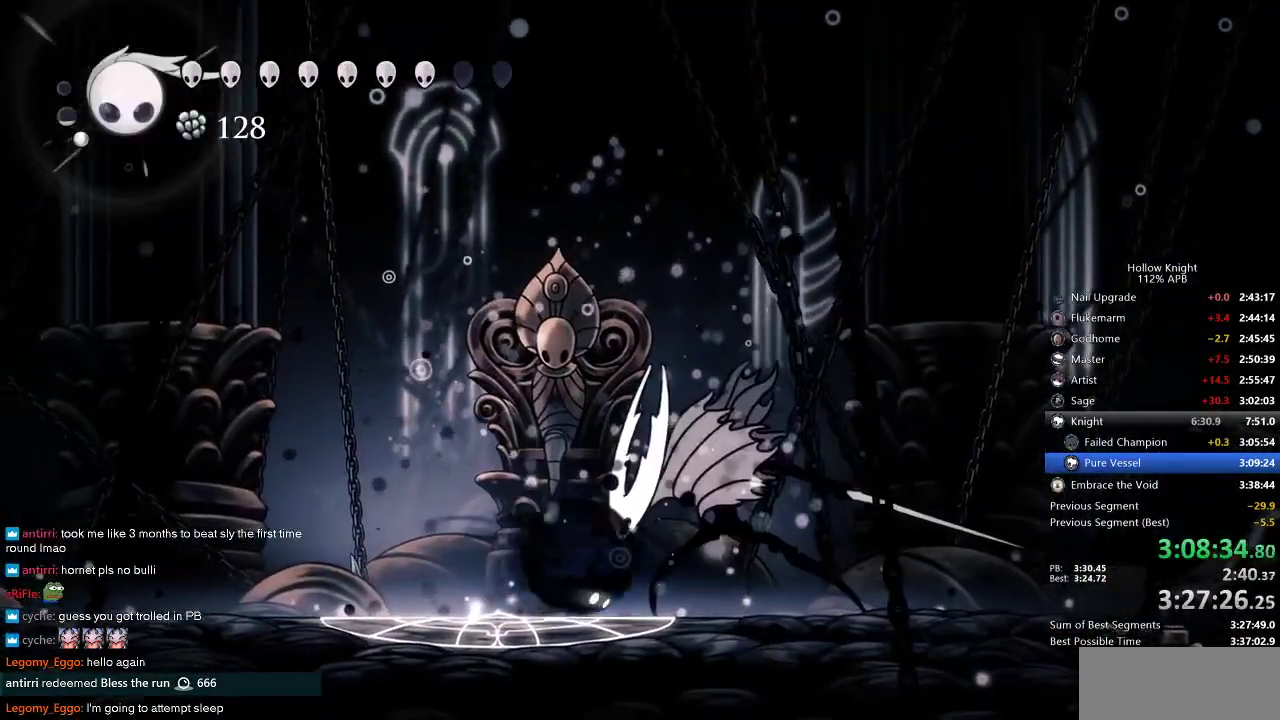
{"keys": ["left"], "events": [[66, "dash", "down"], [66, "right", "down"], [116, "dash", "up"], [166, "right", "up"], [433, "left", "down"]]}
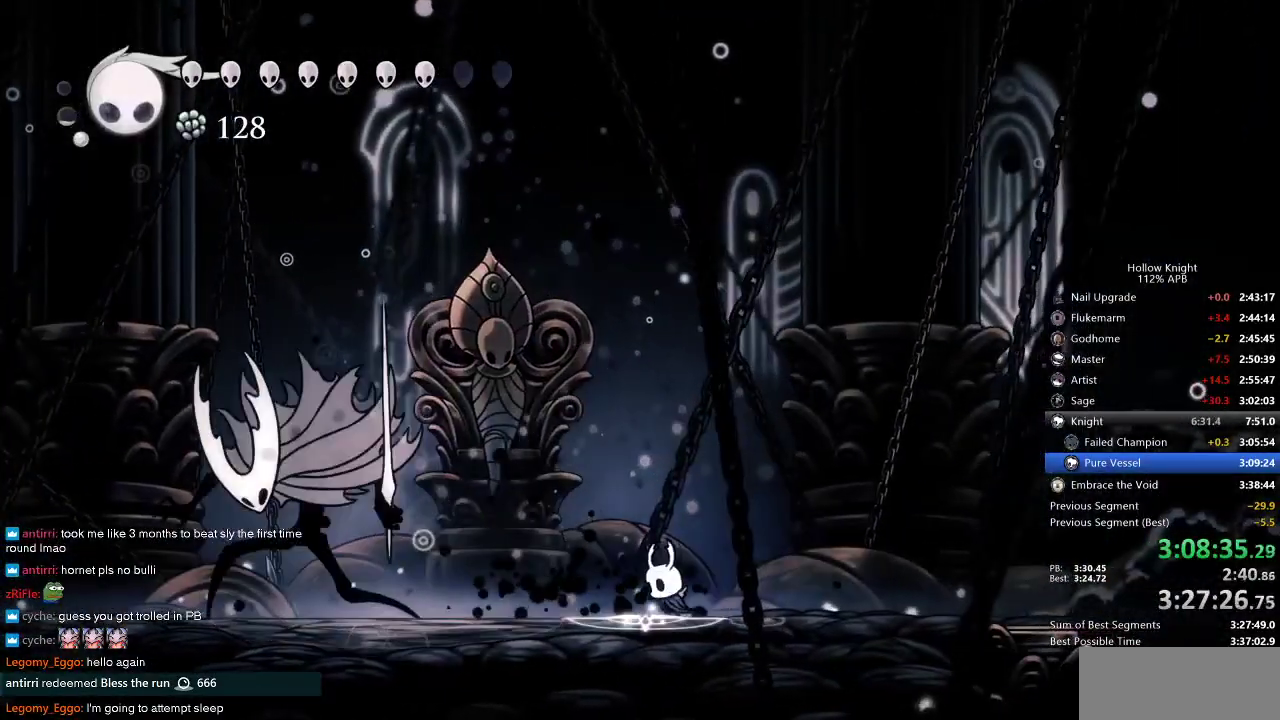
{"keys": [], "events": [[116, "dash", "down"], [166, "dash", "up"], [266, "left", "up"], [366, "nail", "down"], [483, "nail", "up"]]}
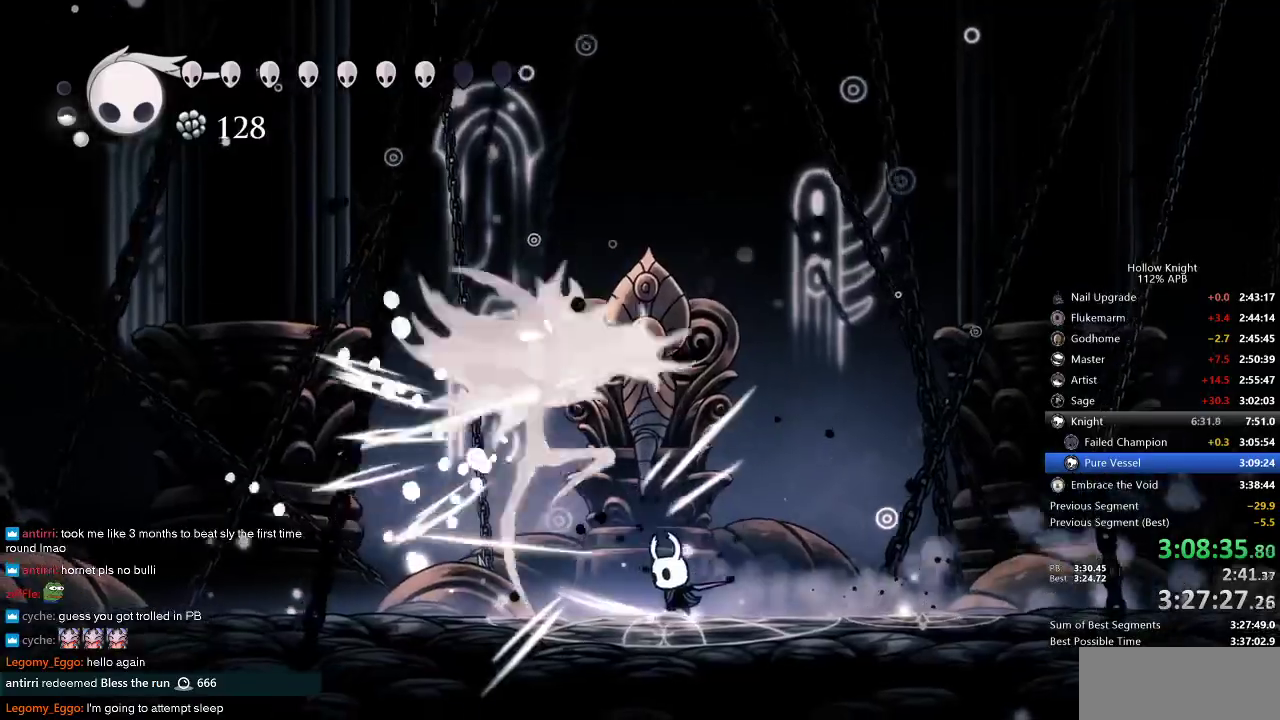
{"keys": ["left", "right"], "events": [[33, "right", "down"], [450, "left", "down"]]}
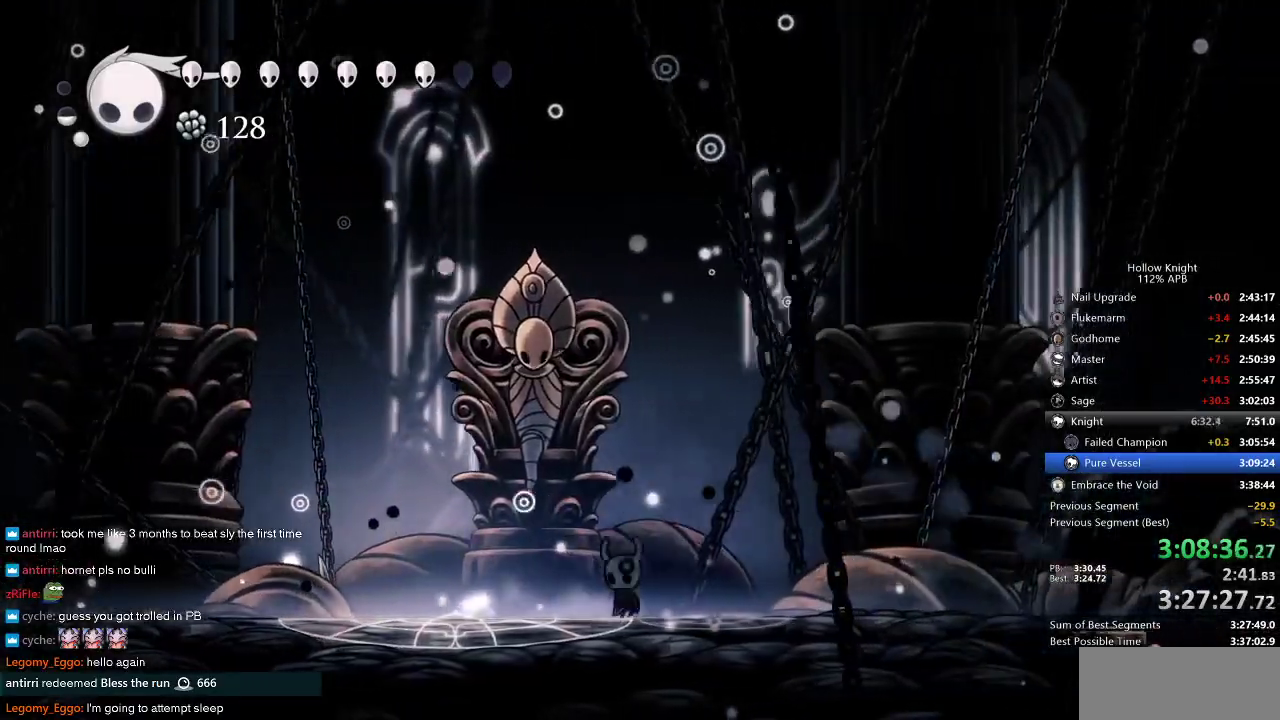
{"keys": ["left"], "events": [[33, "right", "up"], [116, "jump", "down"], [250, "jump", "up"]]}
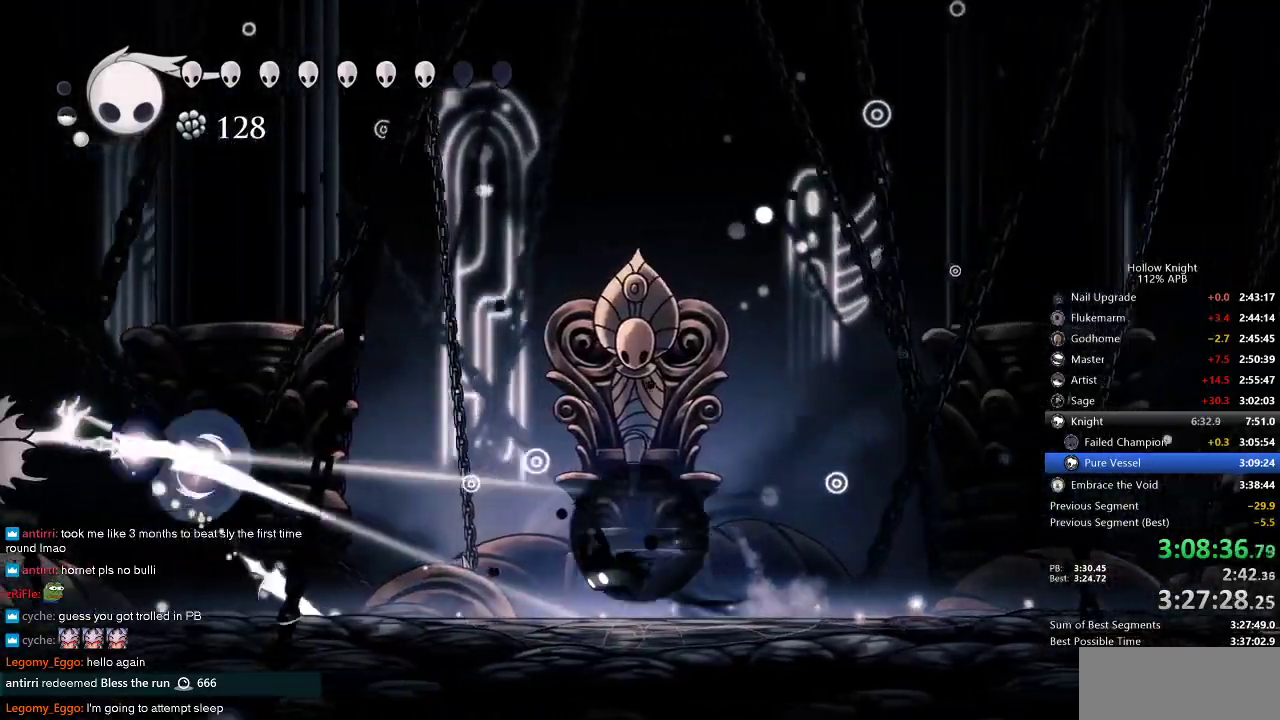
{"keys": [], "events": [[33, "dash", "down"], [116, "dash", "up"], [400, "left", "up"], [400, "spell", "down"], [466, "spell", "up"]]}
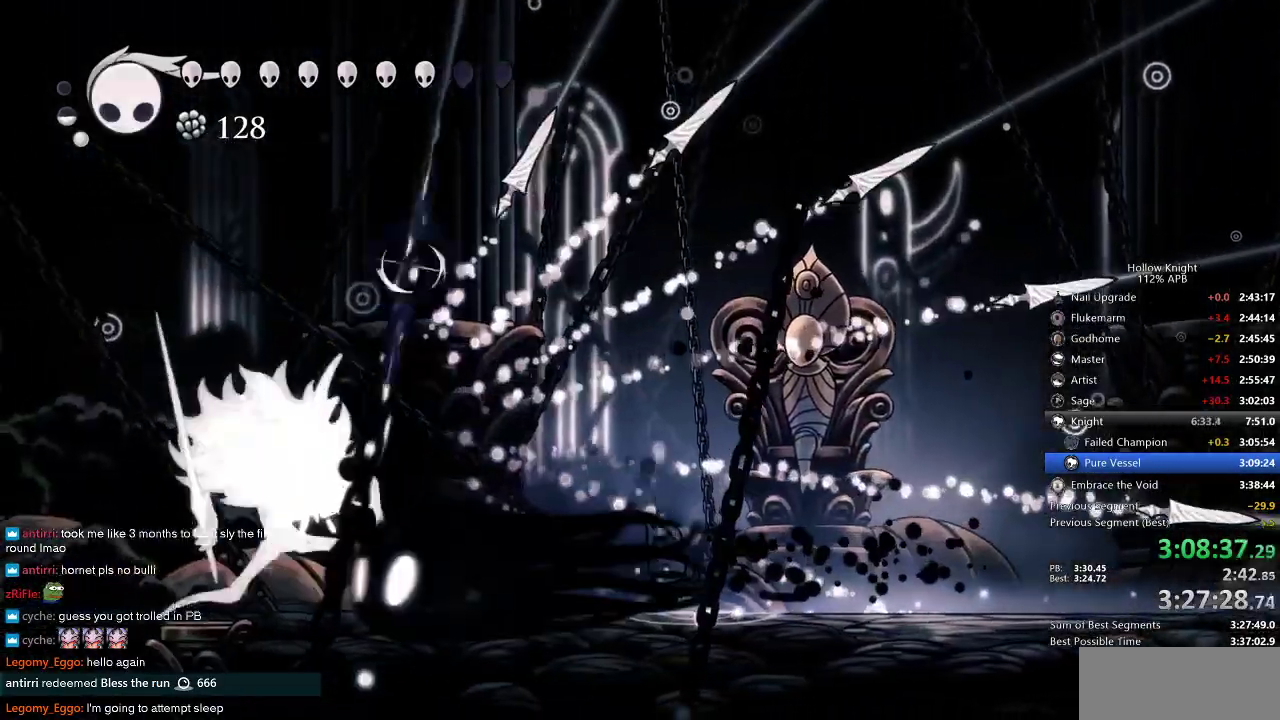
{"keys": [], "events": [[133, "left", "down"], [350, "left", "up"]]}
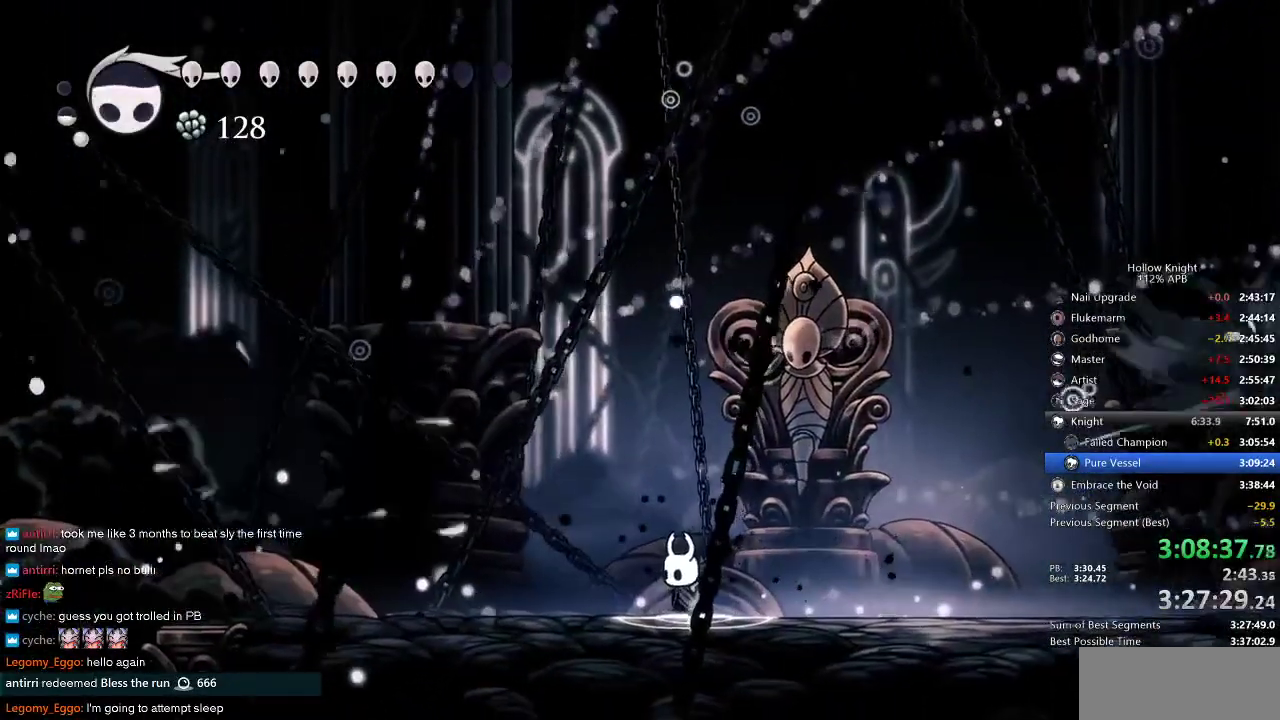
{"keys": ["jump", "right"], "events": [[133, "right", "down"], [383, "right", "up"], [450, "jump", "down"], [483, "right", "down"]]}